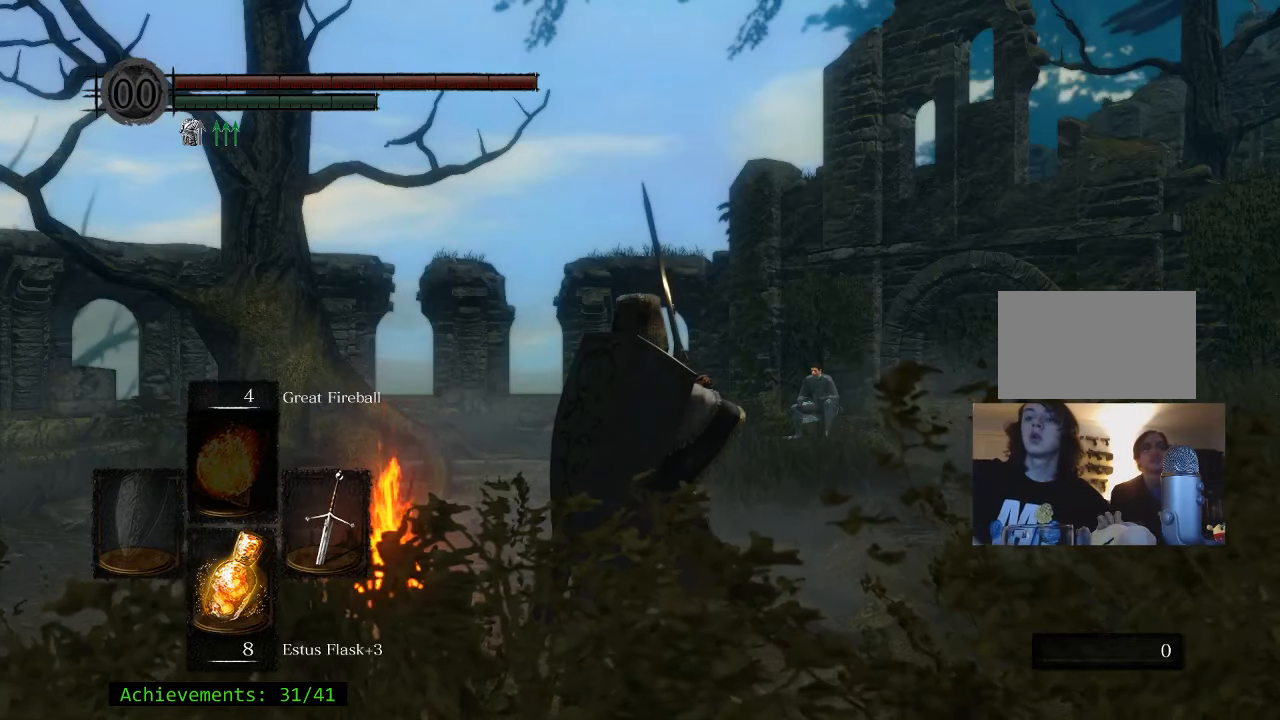
Gameplay with keyboard and mouse; each line is a JSON object with the keys and mouse buttons held at the frame after it. "events" lists presses ("down") and releases ("up") of "1", "2", "3", "4", "5", "a", "alt", "c", "caps_lock", "ctrl", "d", "e", "f", "g", "q", "r", "s", "shift", "space", "t", "tab", "v", "w", "x", "z" and "mouse_wheel_up" between this image and that frame as [ms after this image, input, new state], when the widget could be followed in between. "mouse_wheel_up" = the "wheel_up" button of the "mouse" list. No other keys are recorded. Not read: mouse_move.
{"keys": ["w"], "mouse": [], "events": [[417, "w", "down"]]}
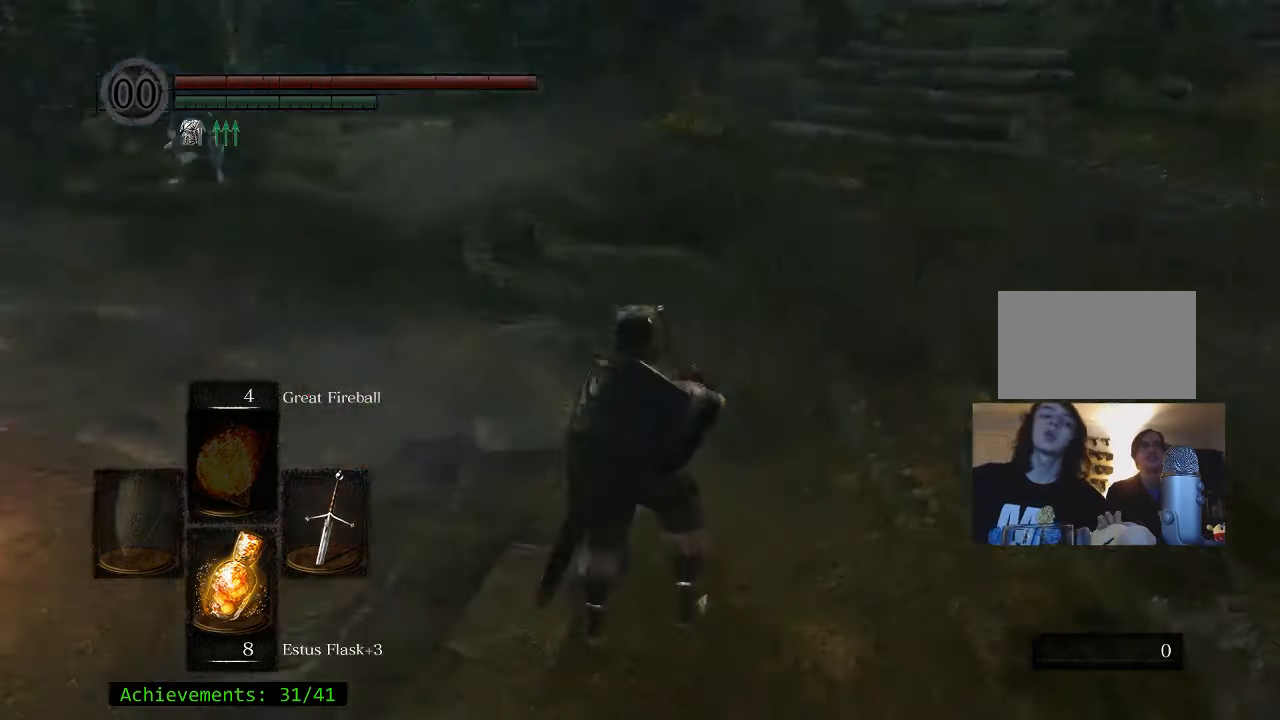
{"keys": ["space", "w"], "mouse": [], "events": [[200, "space", "down"]]}
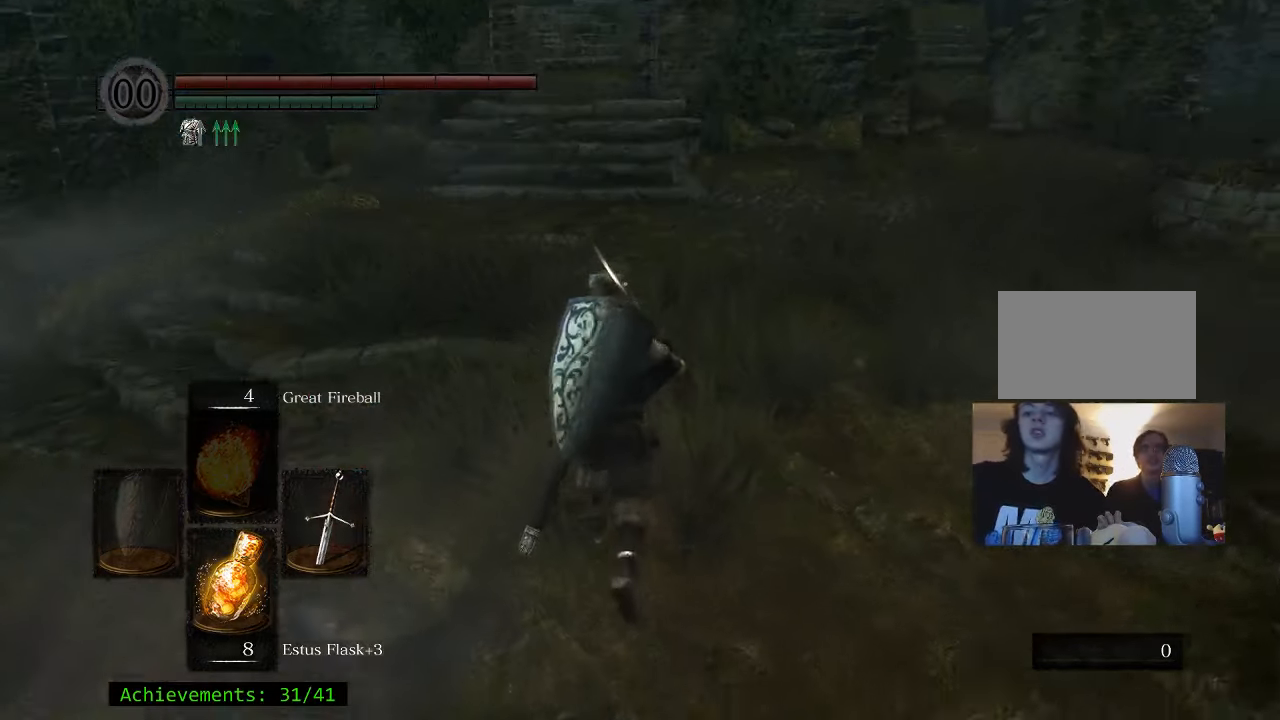
{"keys": ["space", "w"], "mouse": [], "events": []}
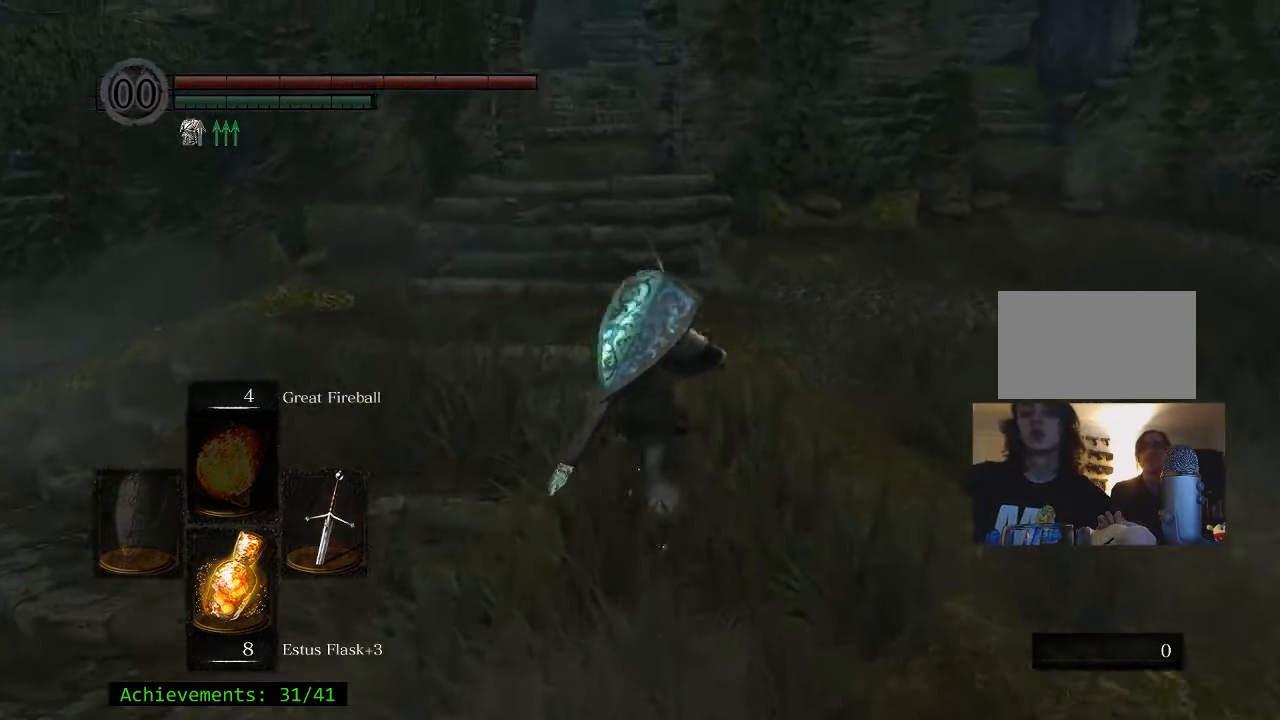
{"keys": ["space", "w"], "mouse": [], "events": []}
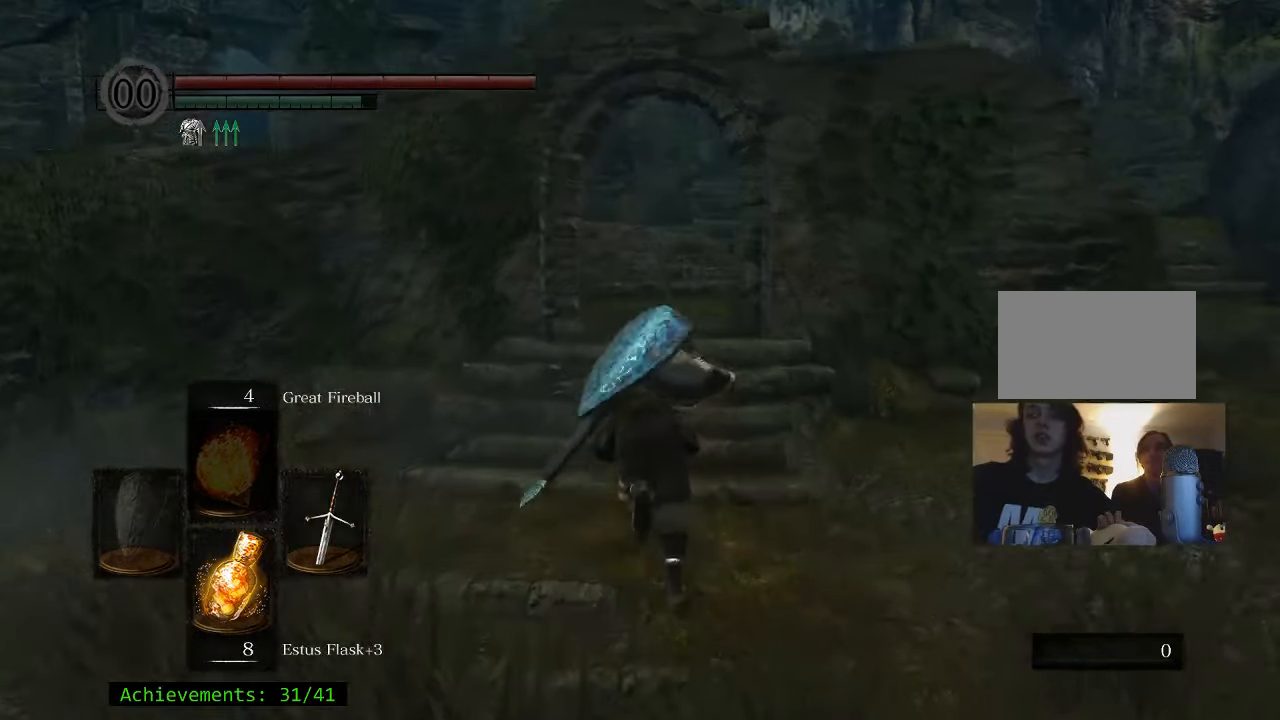
{"keys": ["space", "w"], "mouse": [], "events": []}
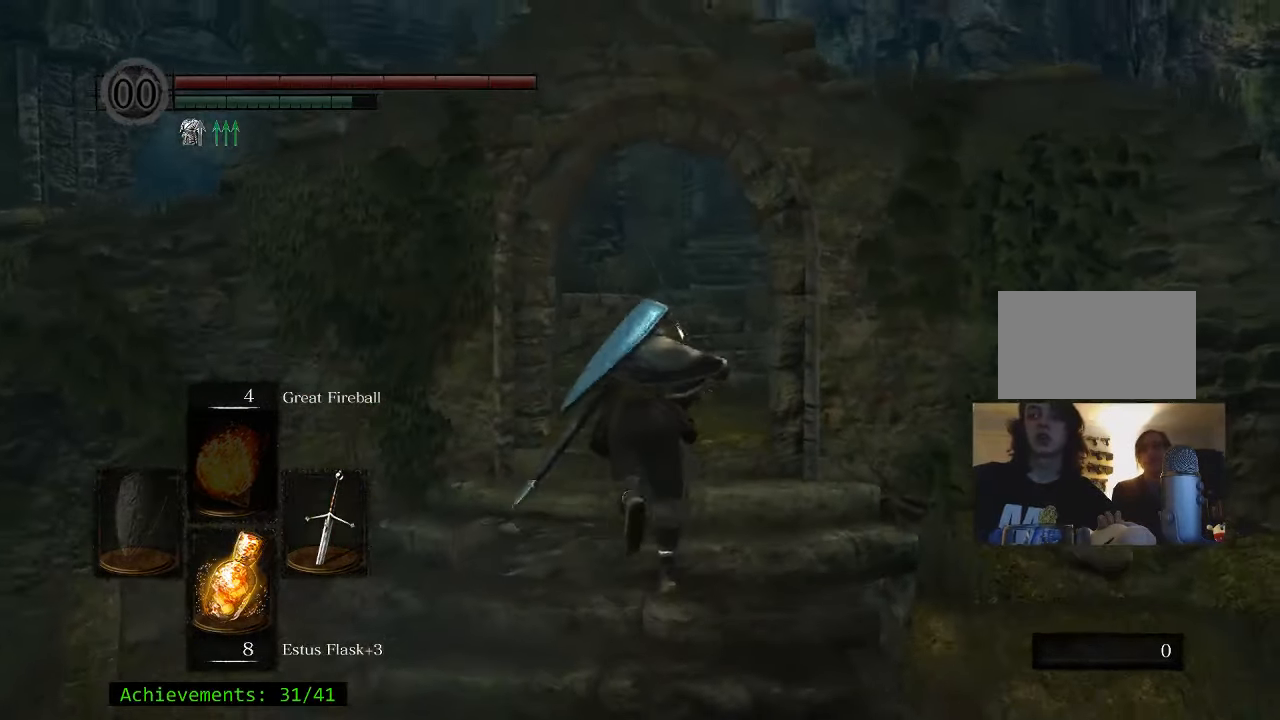
{"keys": ["space", "w"], "mouse": [], "events": []}
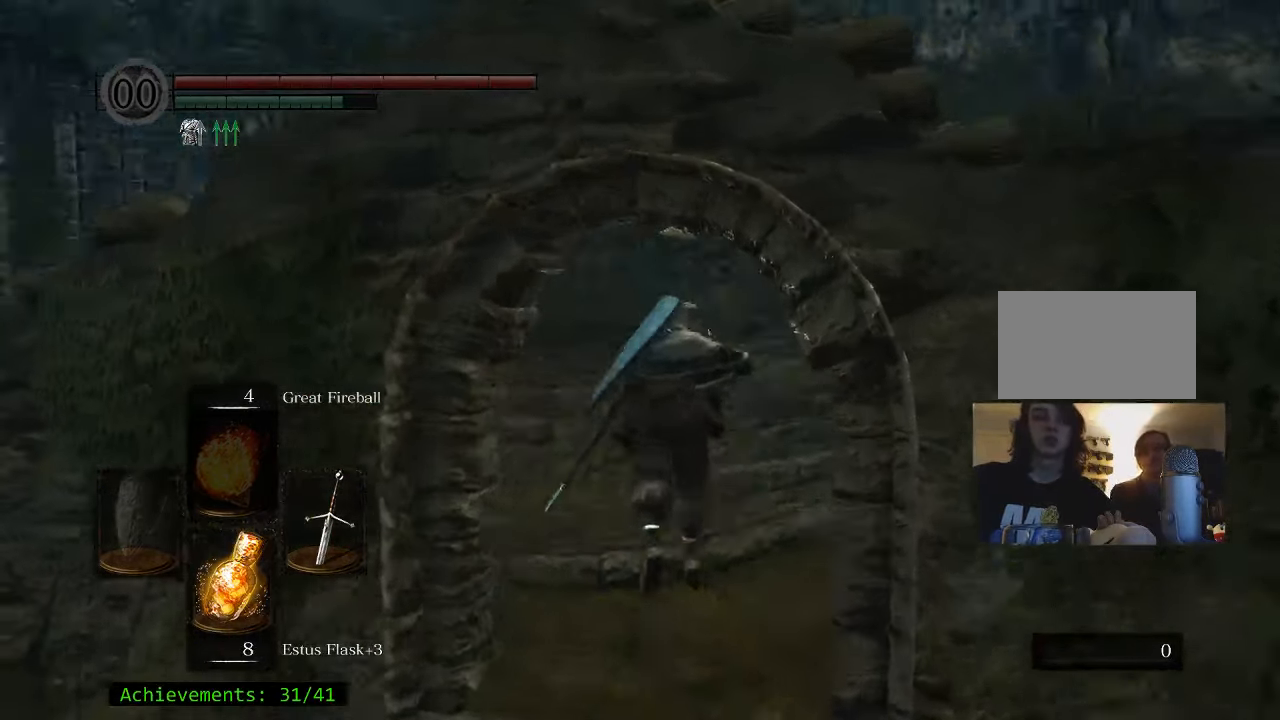
{"keys": ["space", "w"], "mouse": [], "events": []}
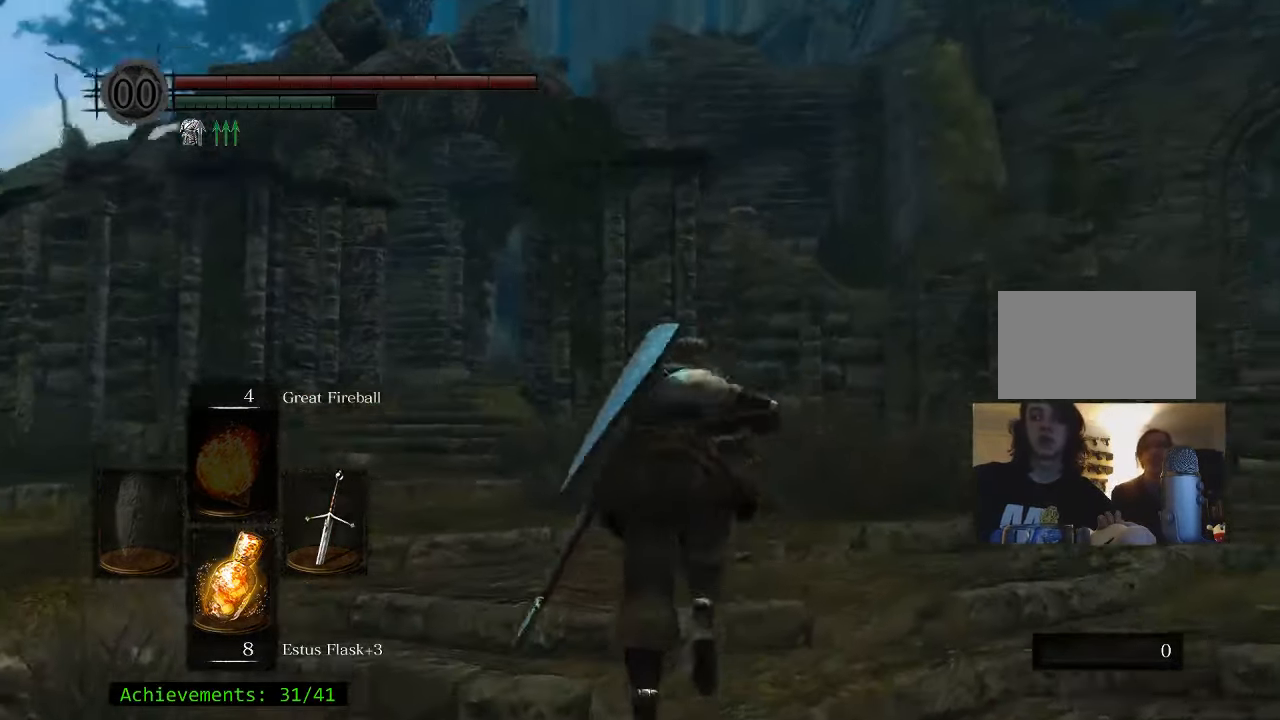
{"keys": ["a", "space", "w"], "mouse": [], "events": [[333, "a", "down"]]}
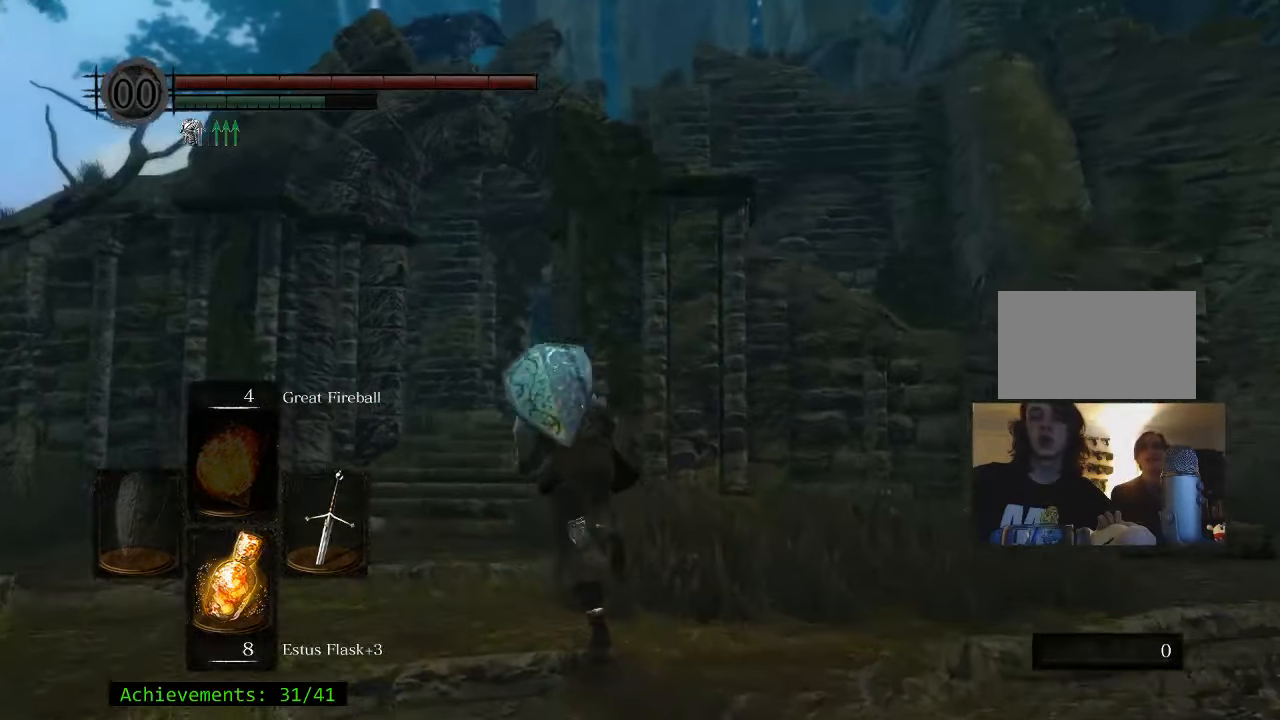
{"keys": ["a", "space", "w"], "mouse": [], "events": [[117, "a", "up"], [450, "a", "down"]]}
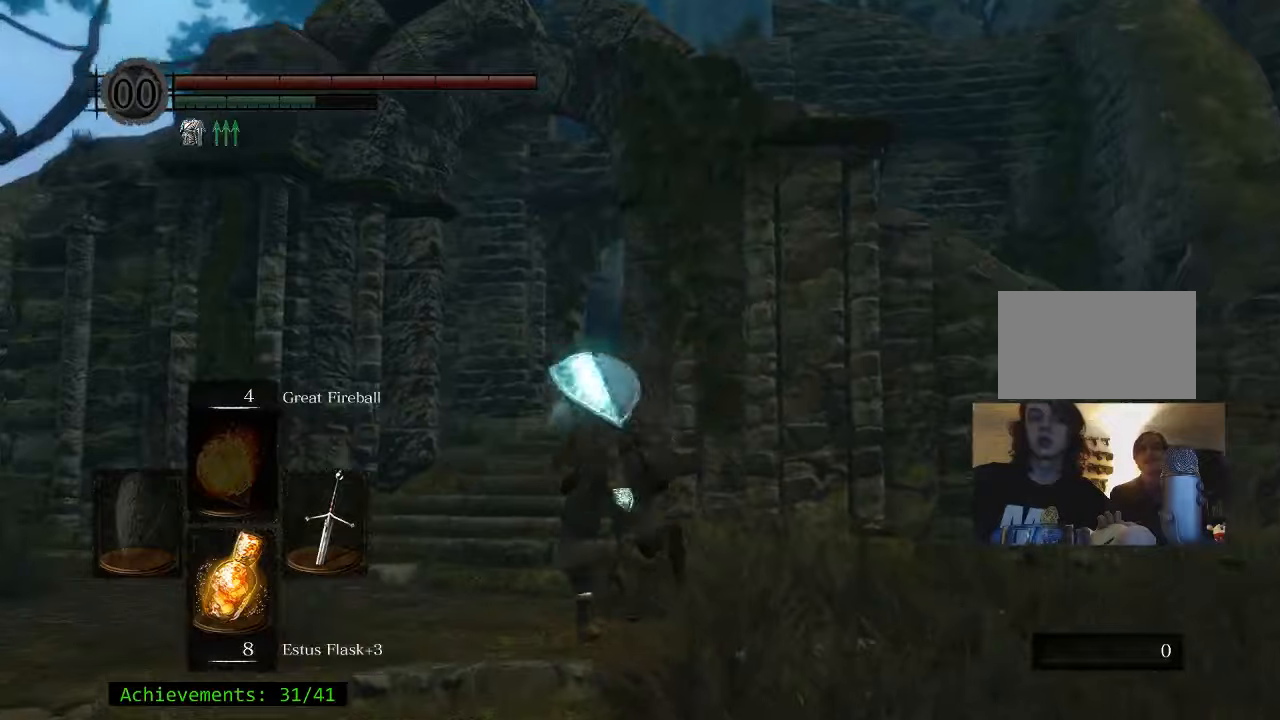
{"keys": ["space", "w"], "mouse": [], "events": [[200, "a", "up"]]}
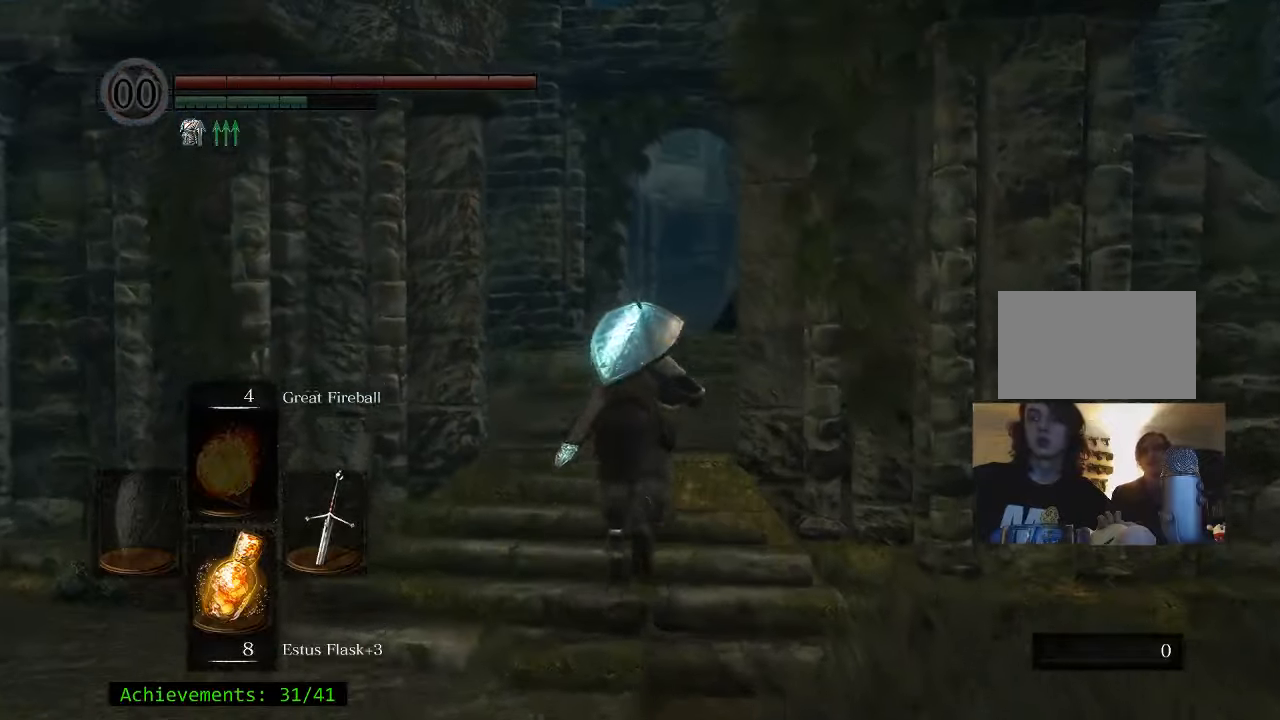
{"keys": ["space", "w"], "mouse": [], "events": []}
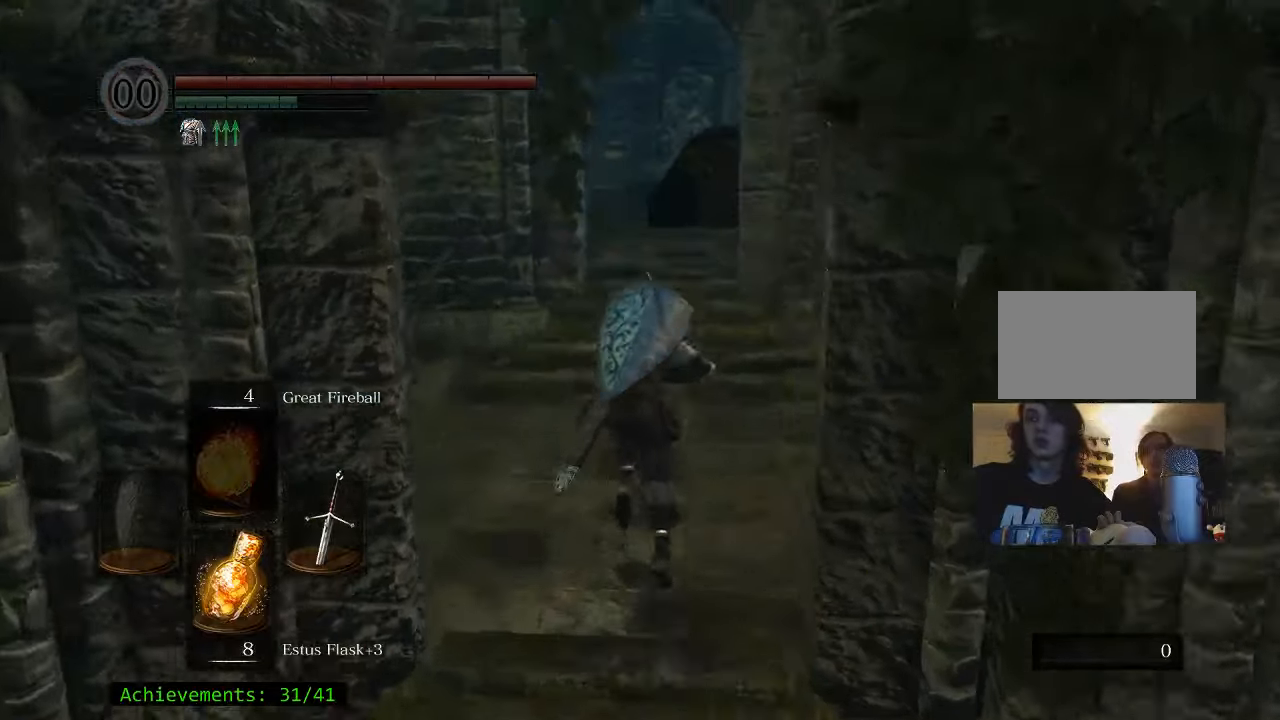
{"keys": ["space", "w"], "mouse": [], "events": []}
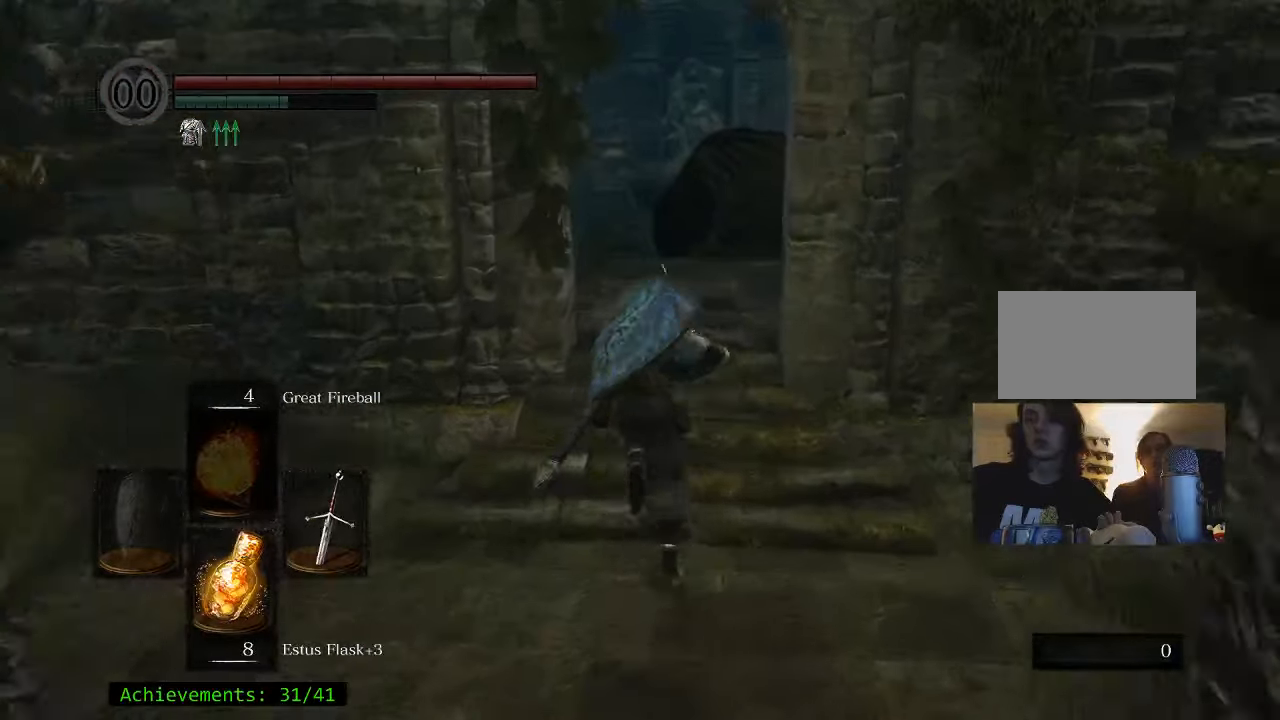
{"keys": ["space", "w"], "mouse": [], "events": []}
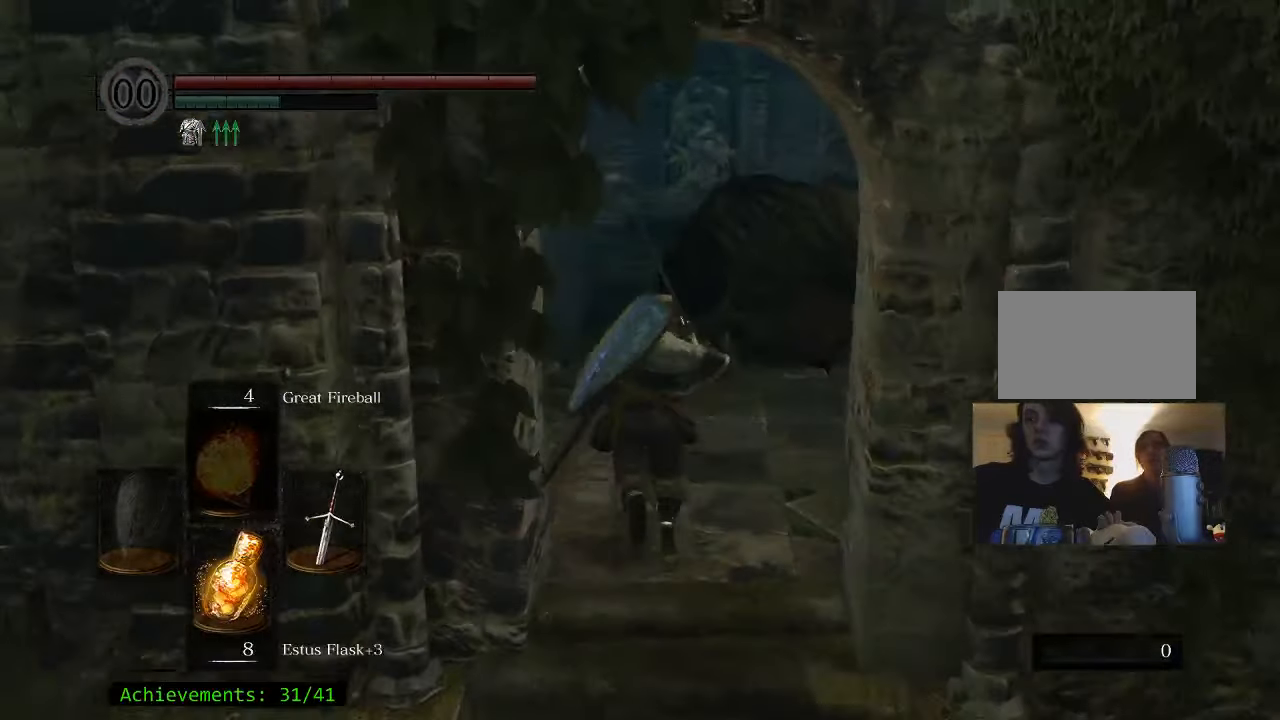
{"keys": ["space", "w"], "mouse": [], "events": []}
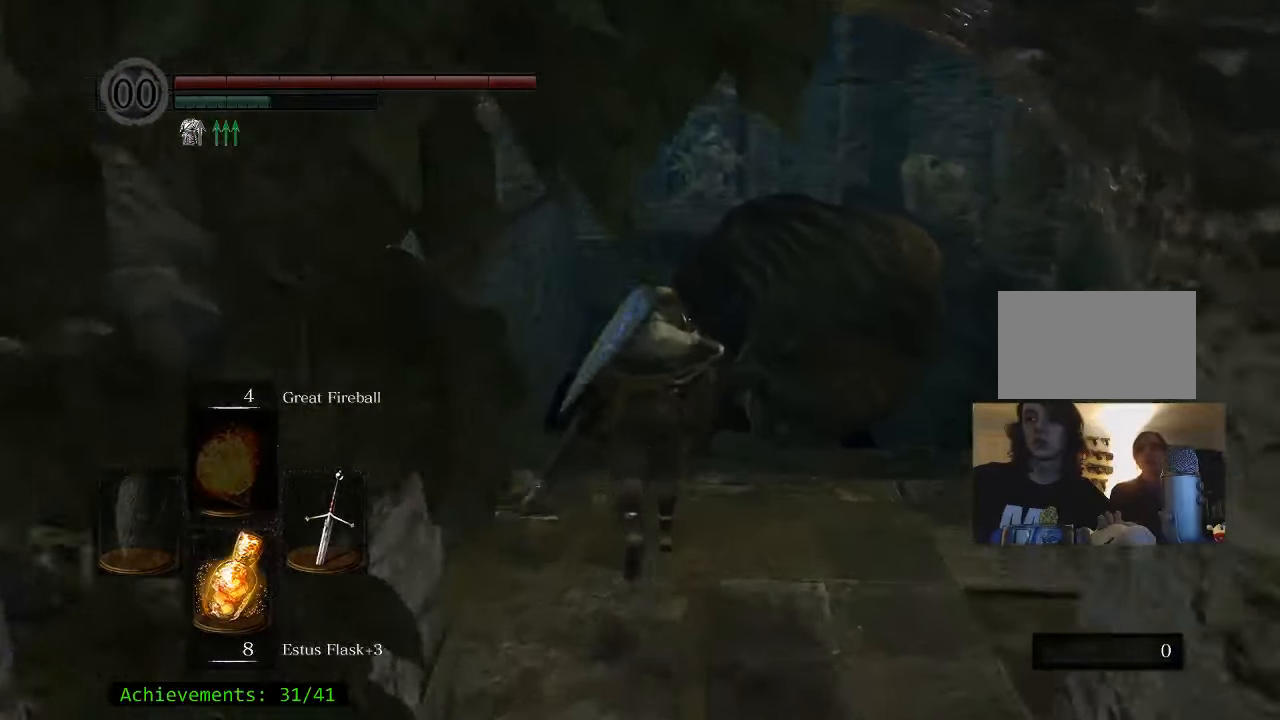
{"keys": ["space", "w"], "mouse": [], "events": []}
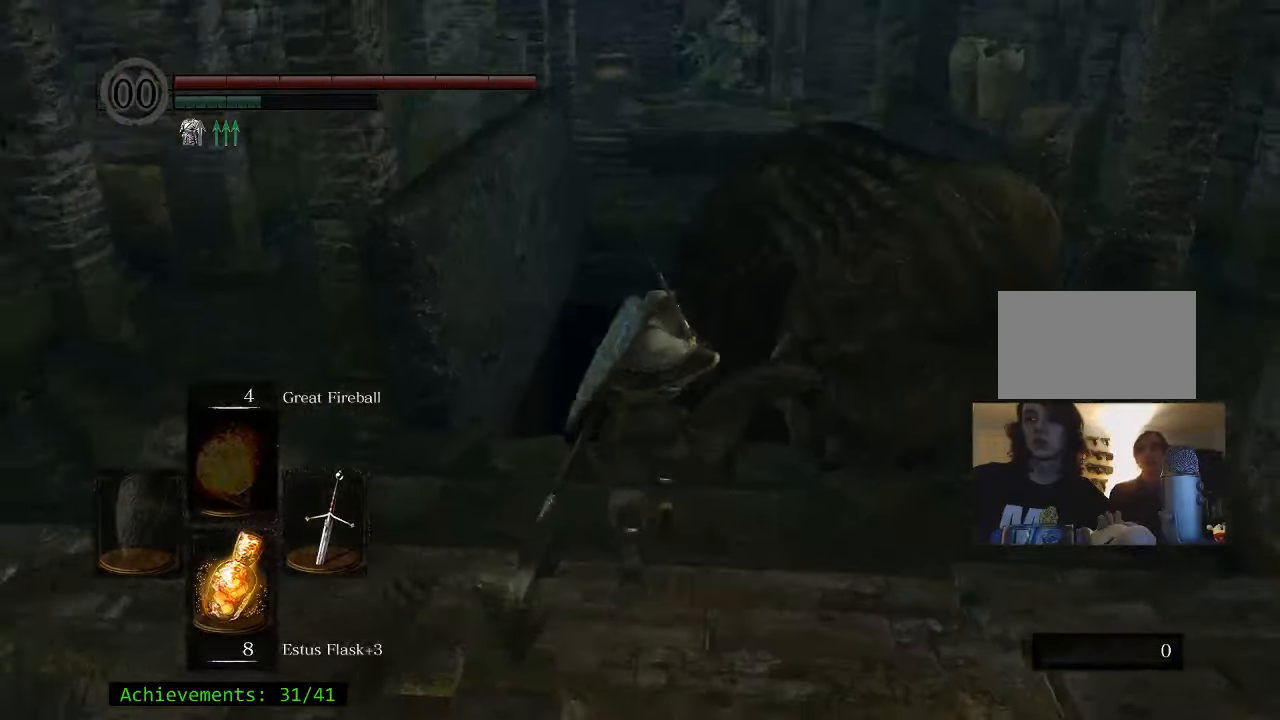
{"keys": ["w"], "mouse": [], "events": [[183, "space", "up"], [283, "space", "down"], [433, "space", "up"]]}
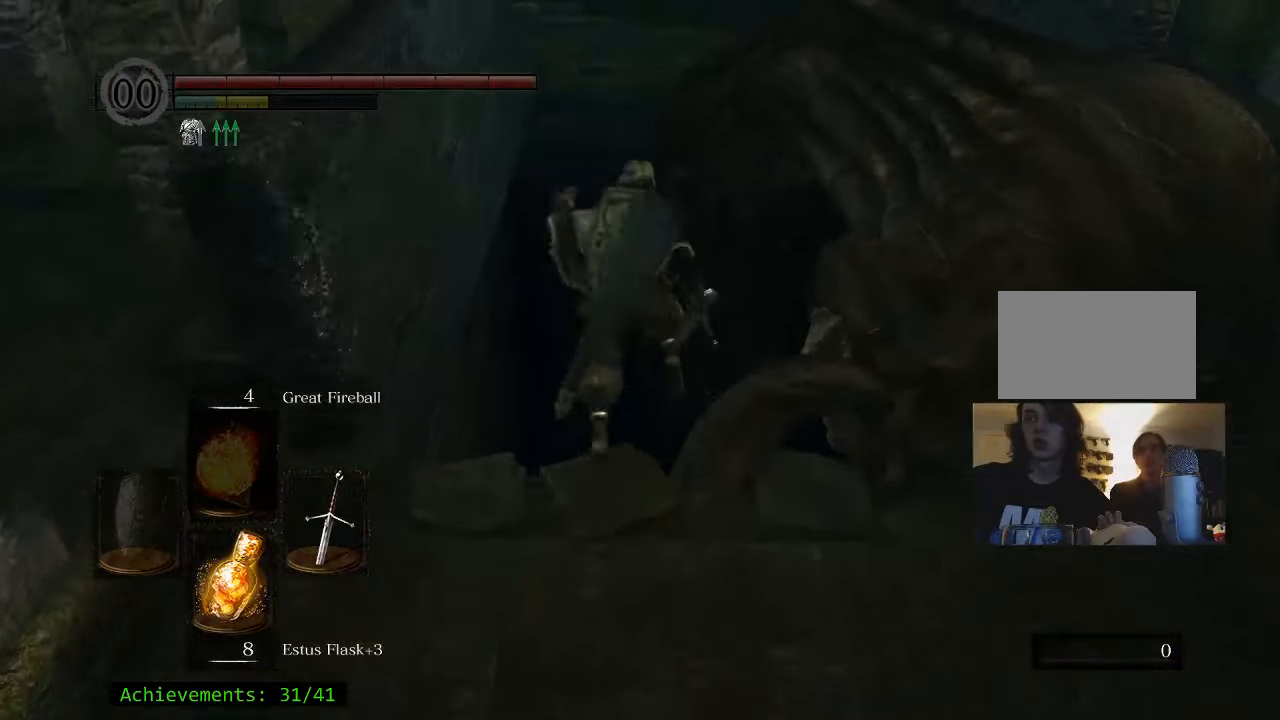
{"keys": ["w"], "mouse": [], "events": []}
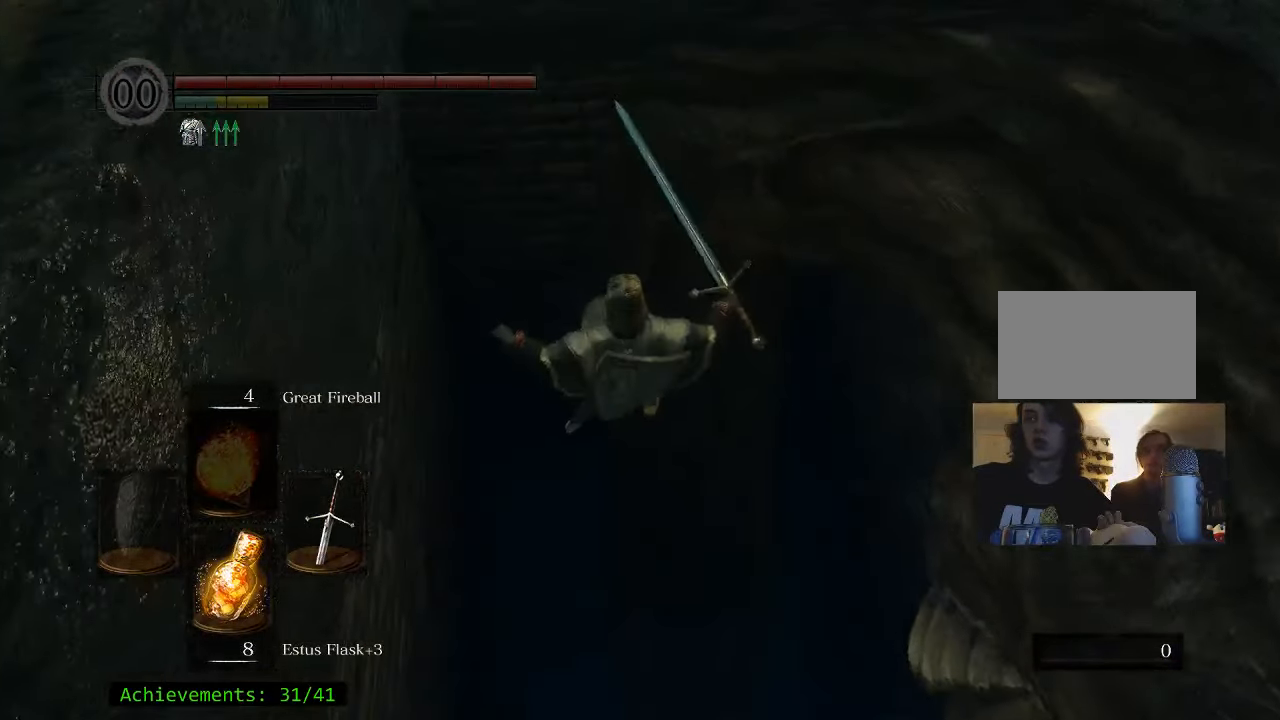
{"keys": ["w"], "mouse": [], "events": []}
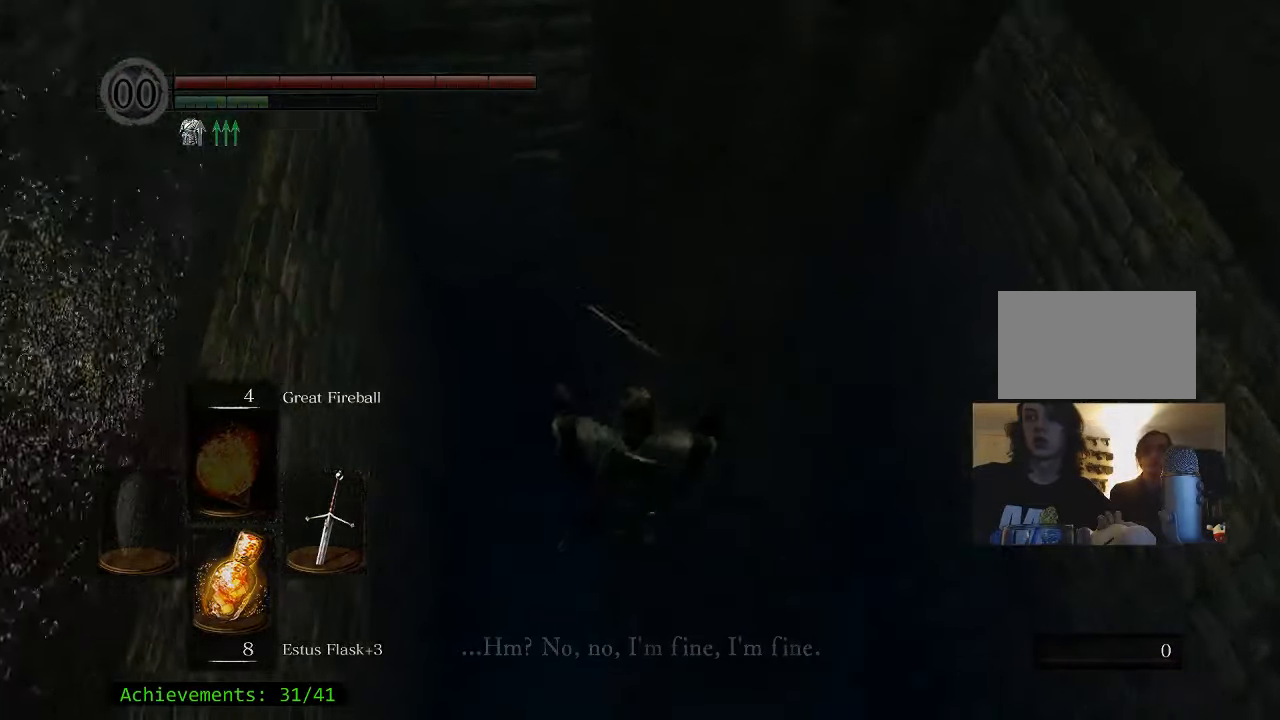
{"keys": ["w"], "mouse": [], "events": []}